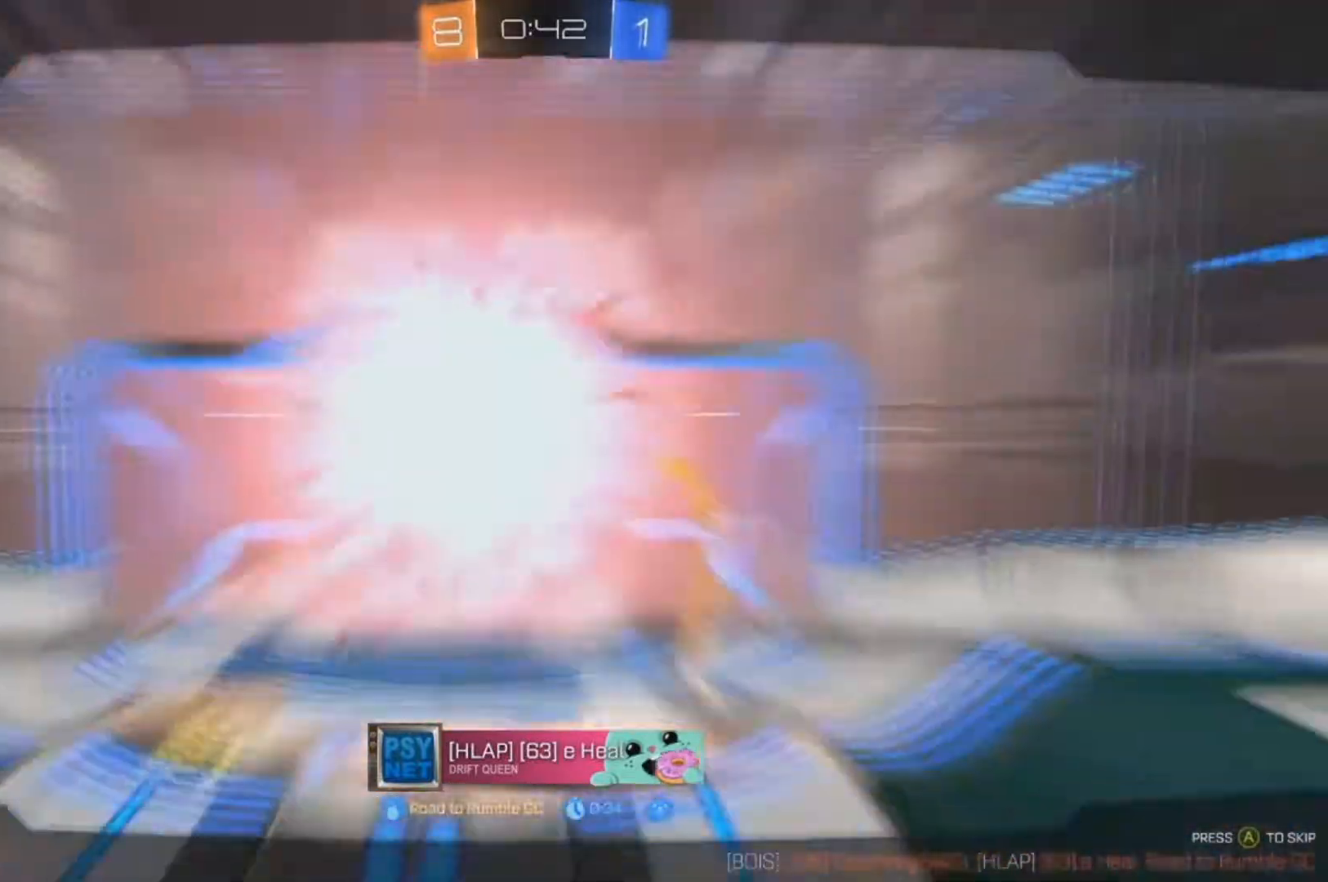
Gameplay with a controller (Xbox layout); each line is a JSON object with the inputs held at the frame after it. "events" lists button and stick changes between this image and that frame as [ms after this image, input, new state], when the widget could be followed in between. Not read: SELECT.
{"buttons": [], "left_stick": "center", "right_stick": "center", "events": [[367, "A", "down"], [467, "A", "up"]]}
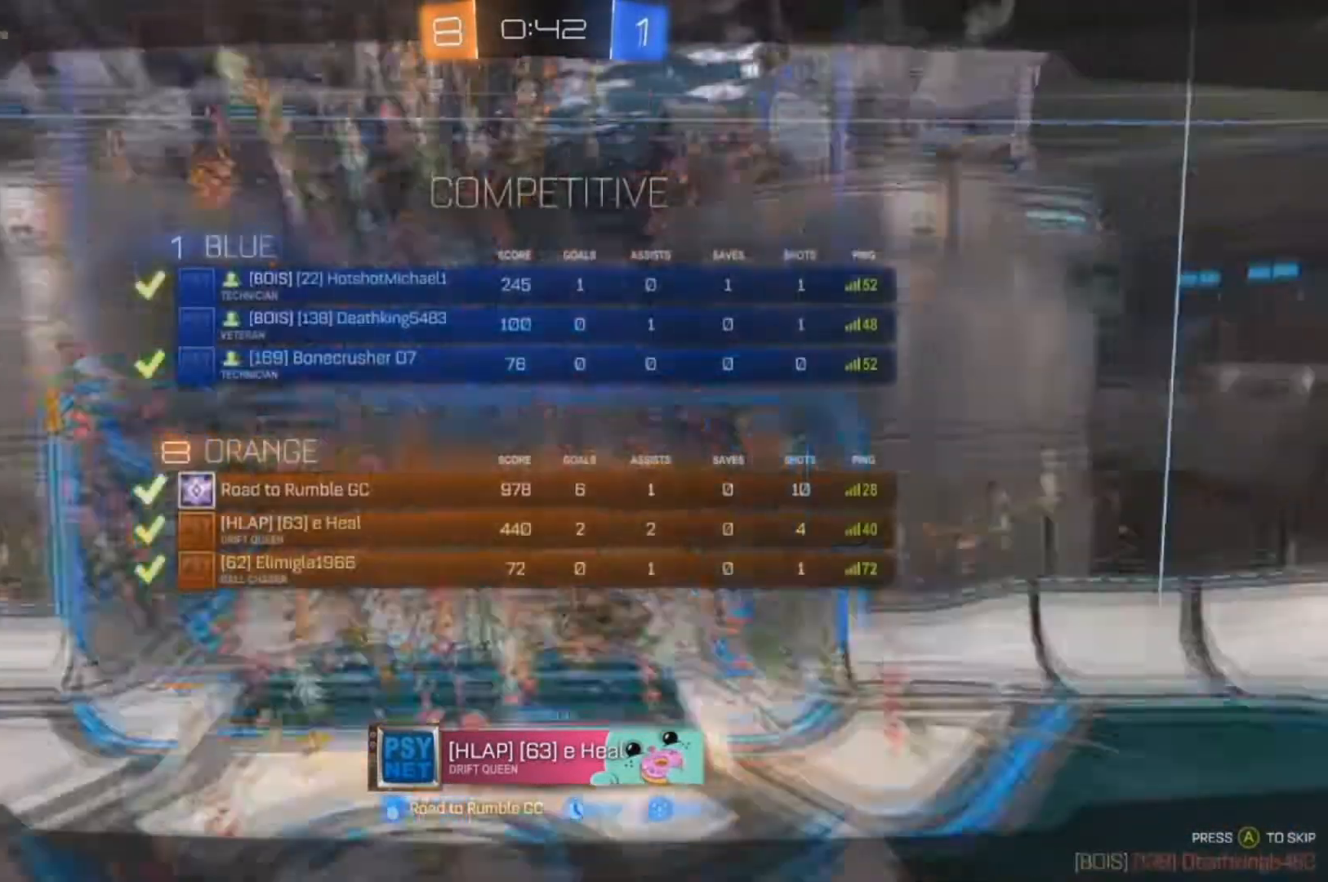
{"buttons": ["A"], "left_stick": "center", "right_stick": "center"}
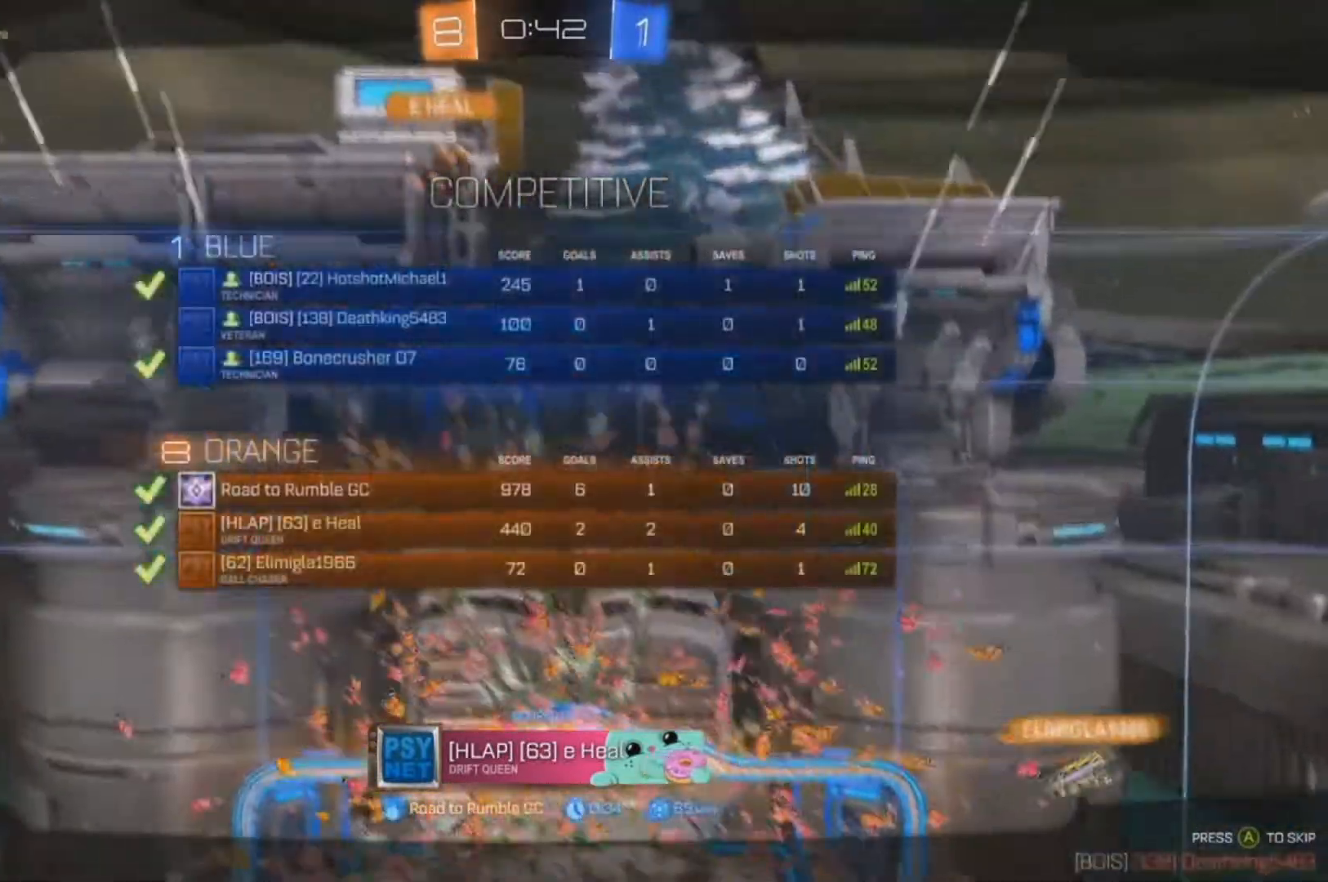
{"buttons": [], "left_stick": "center", "right_stick": "center", "events": [[333, "A", "up"]]}
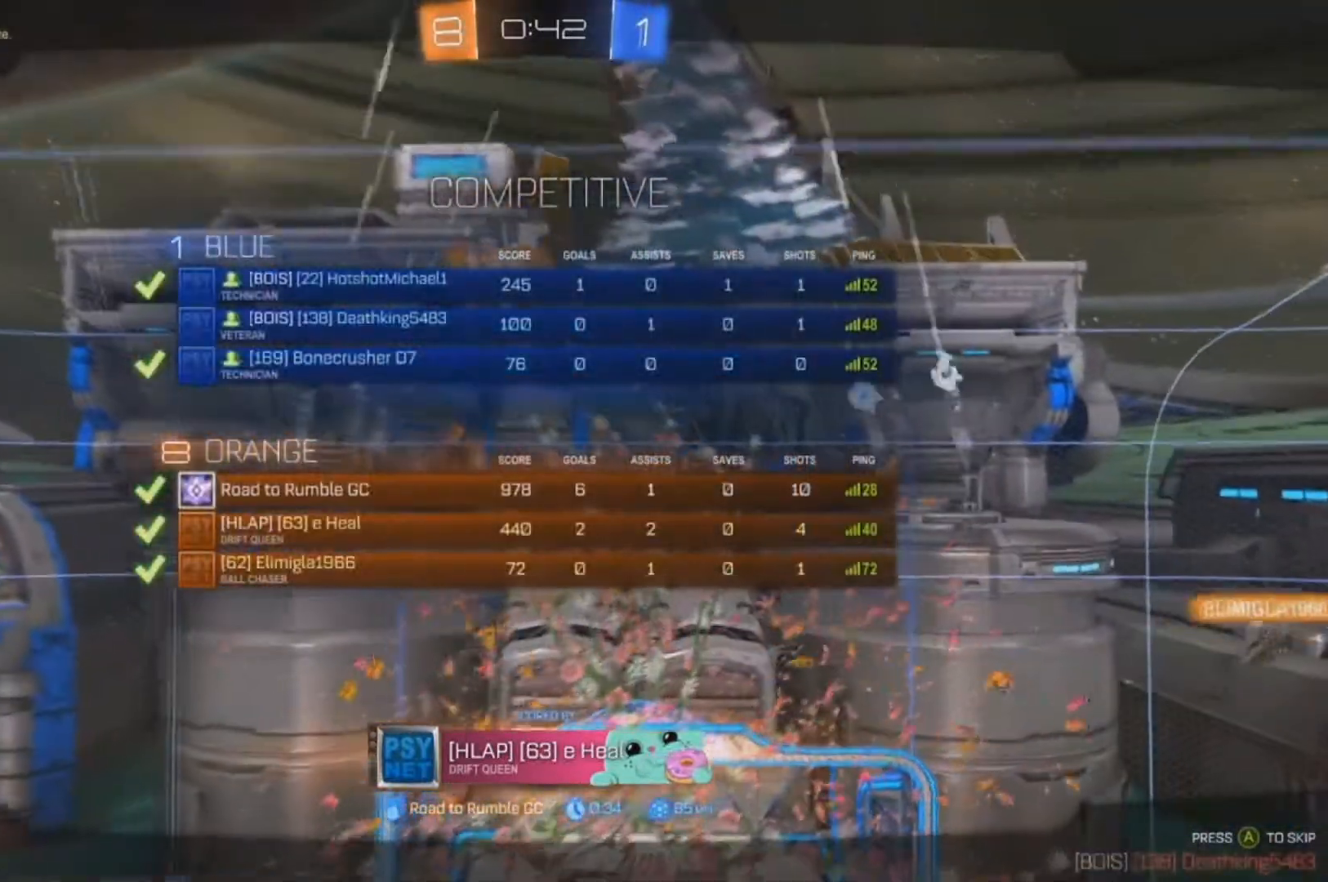
{"buttons": ["A"], "left_stick": "center", "right_stick": "center", "events": [[133, "A", "down"], [233, "A", "up"], [300, "A", "down"], [433, "A", "up"], [500, "A", "down"]]}
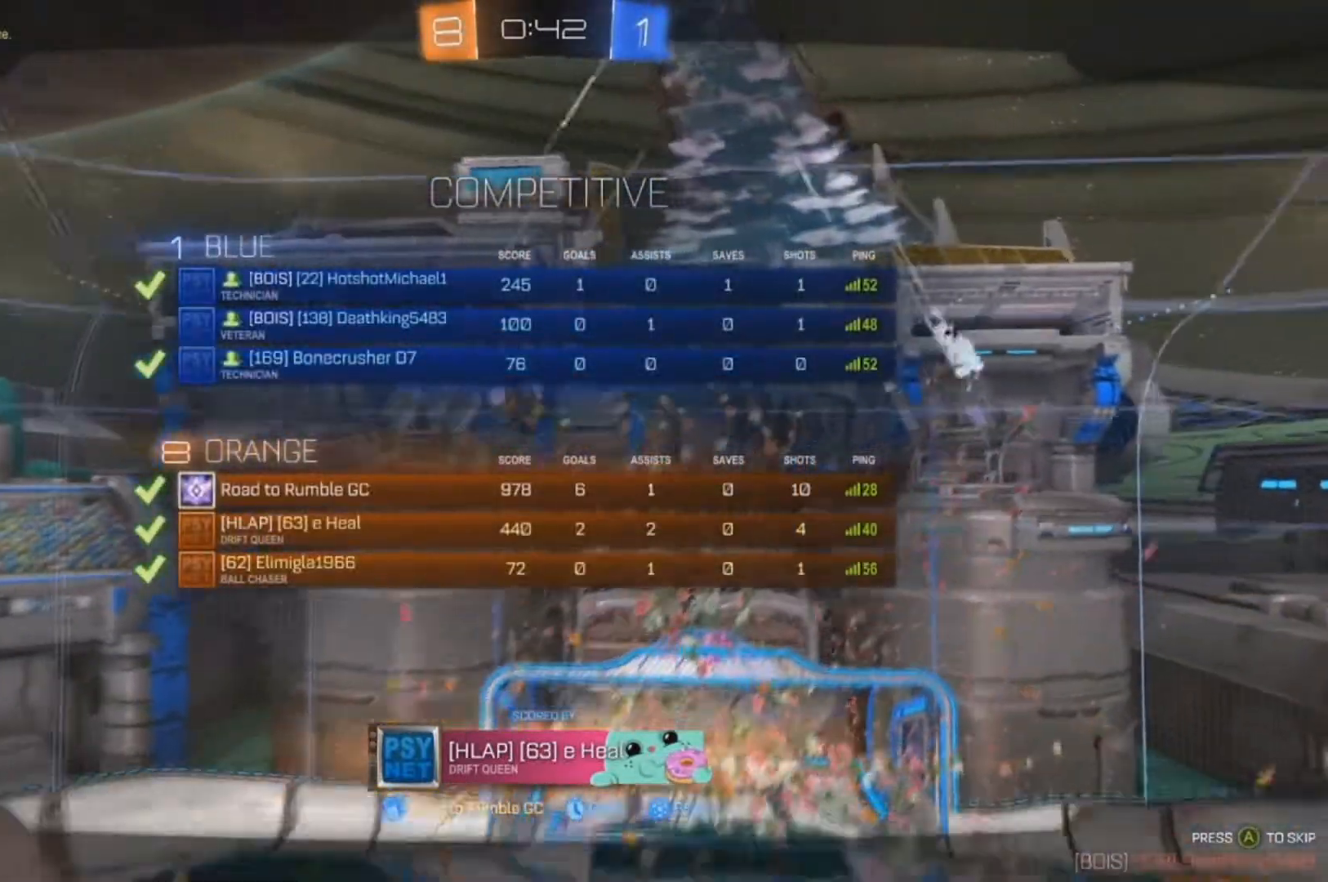
{"buttons": ["A"], "left_stick": "center", "right_stick": "center", "events": [[67, "A", "up"], [133, "A", "down"], [233, "A", "up"], [300, "A", "down"], [400, "A", "up"], [500, "A", "down"]]}
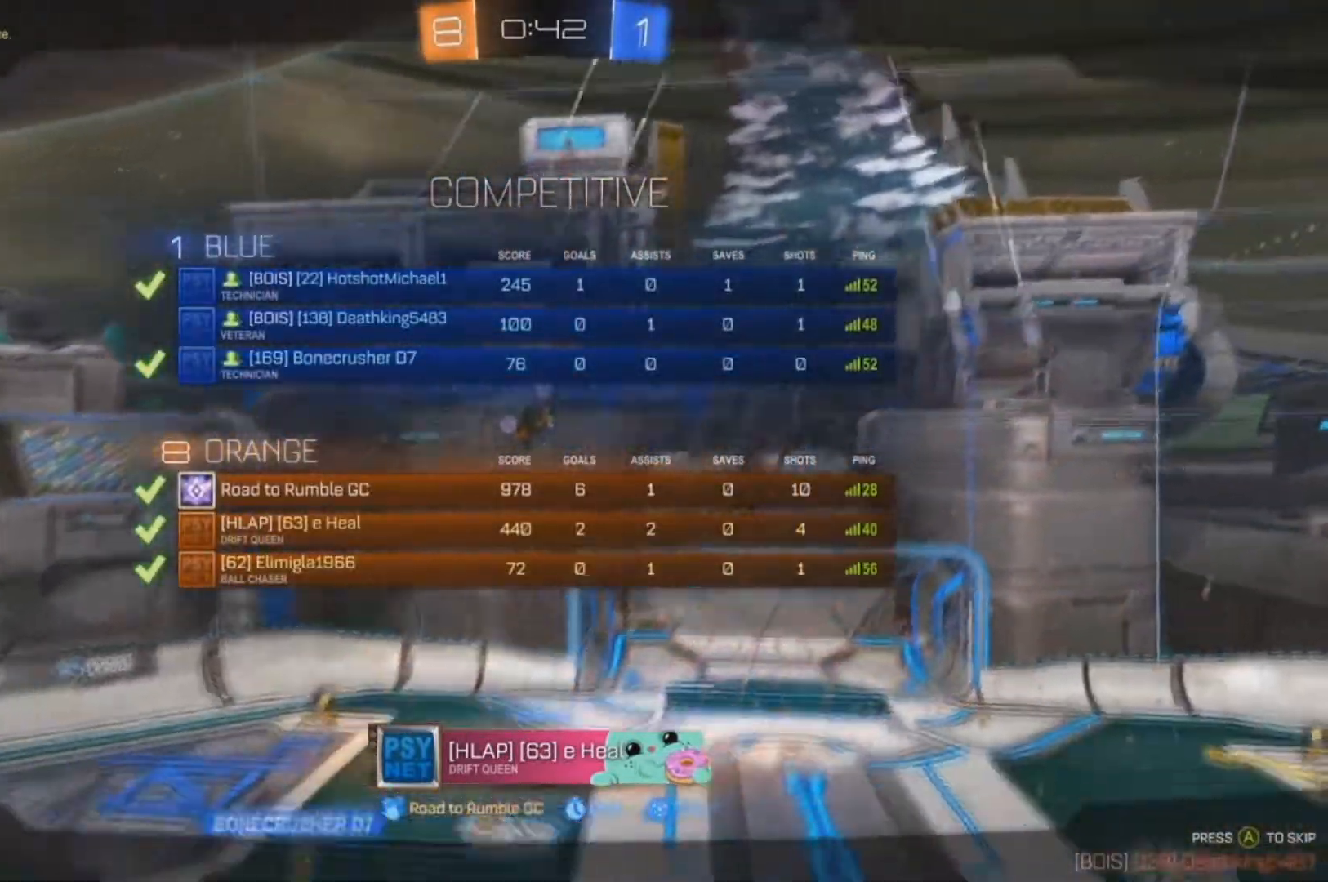
{"buttons": ["A"], "left_stick": "center", "right_stick": "center", "events": []}
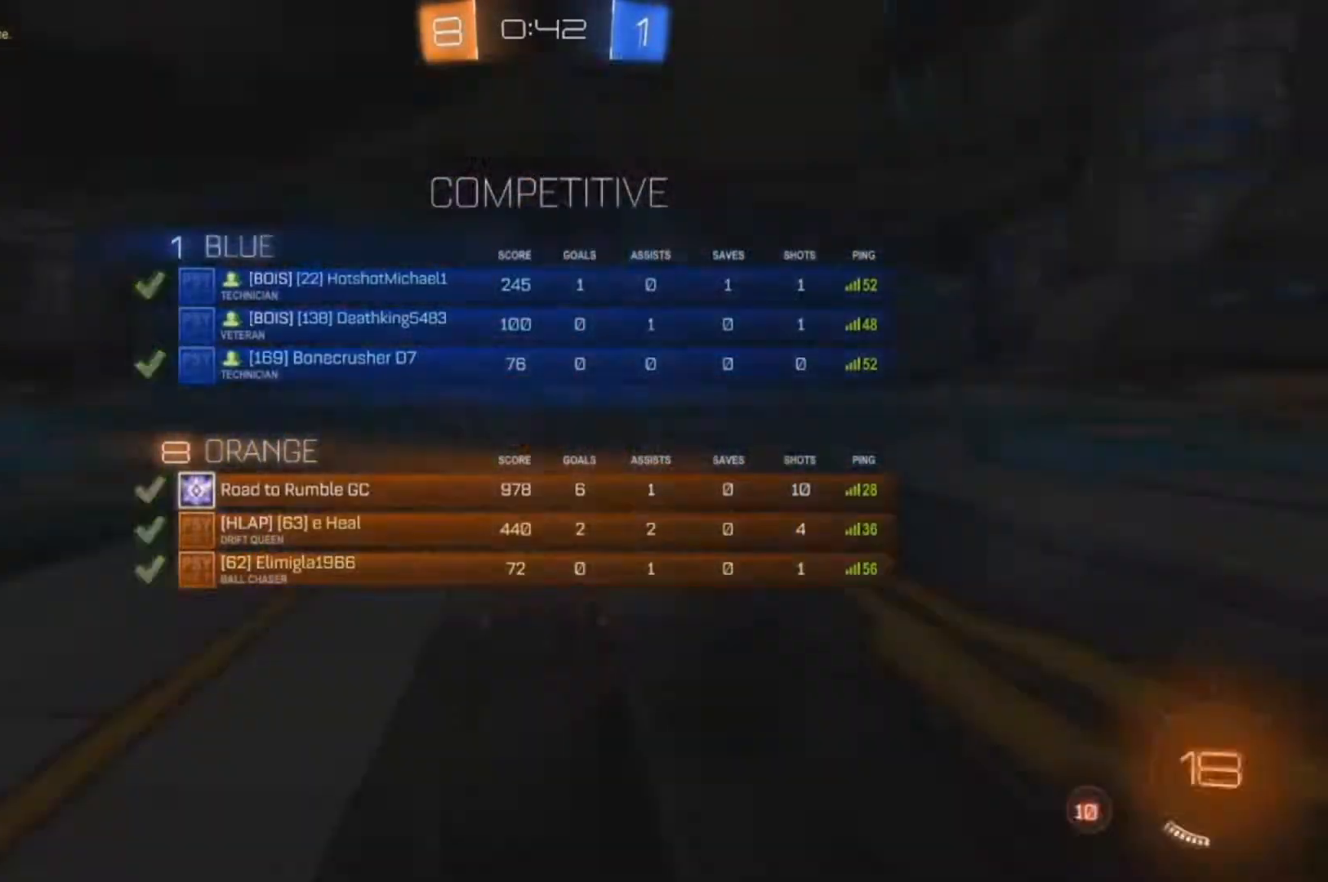
{"buttons": [], "left_stick": "center", "right_stick": "center", "events": [[233, "A", "up"]]}
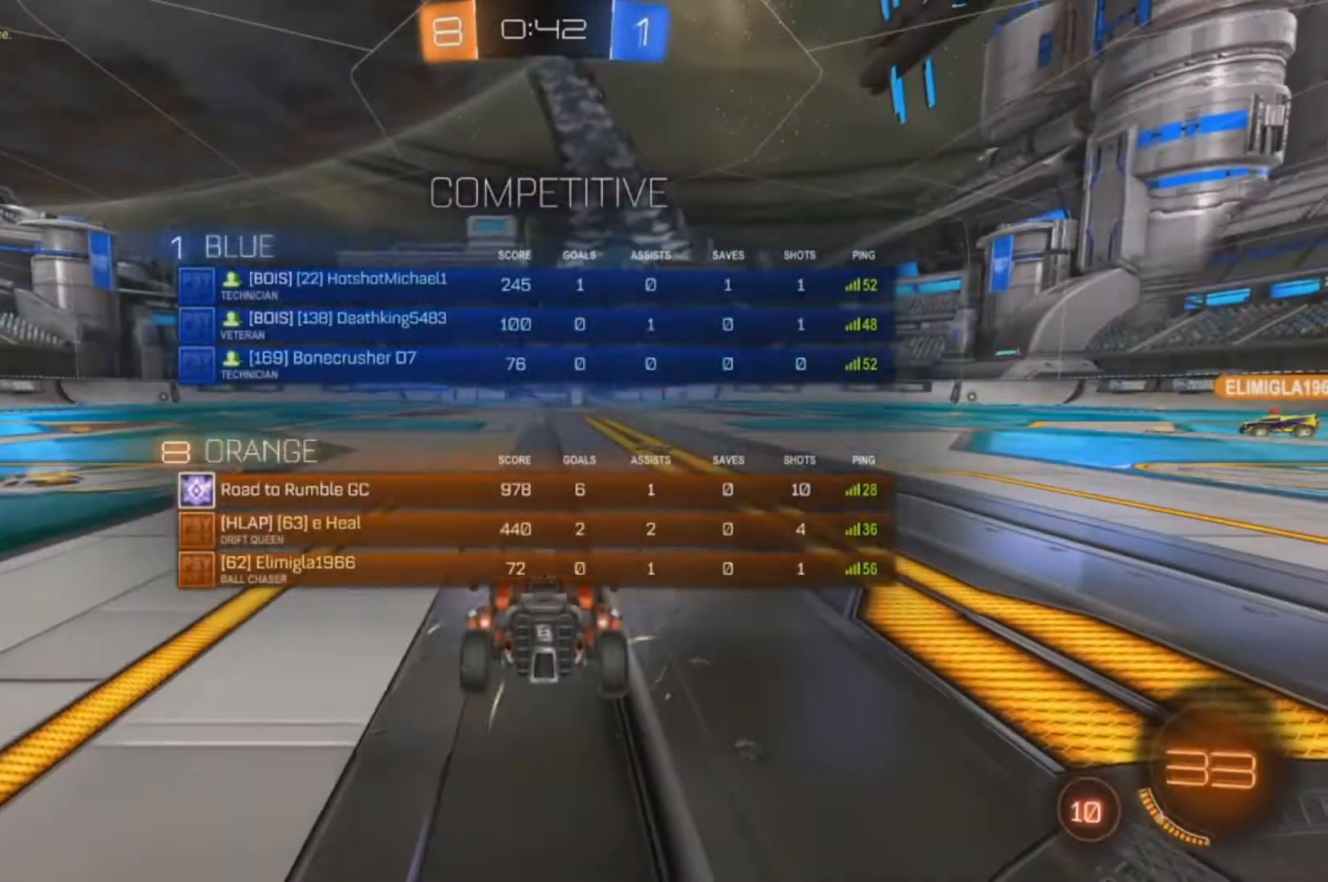
{"buttons": [], "left_stick": "center", "right_stick": "right", "events": [[400, "right_stick", "right"]]}
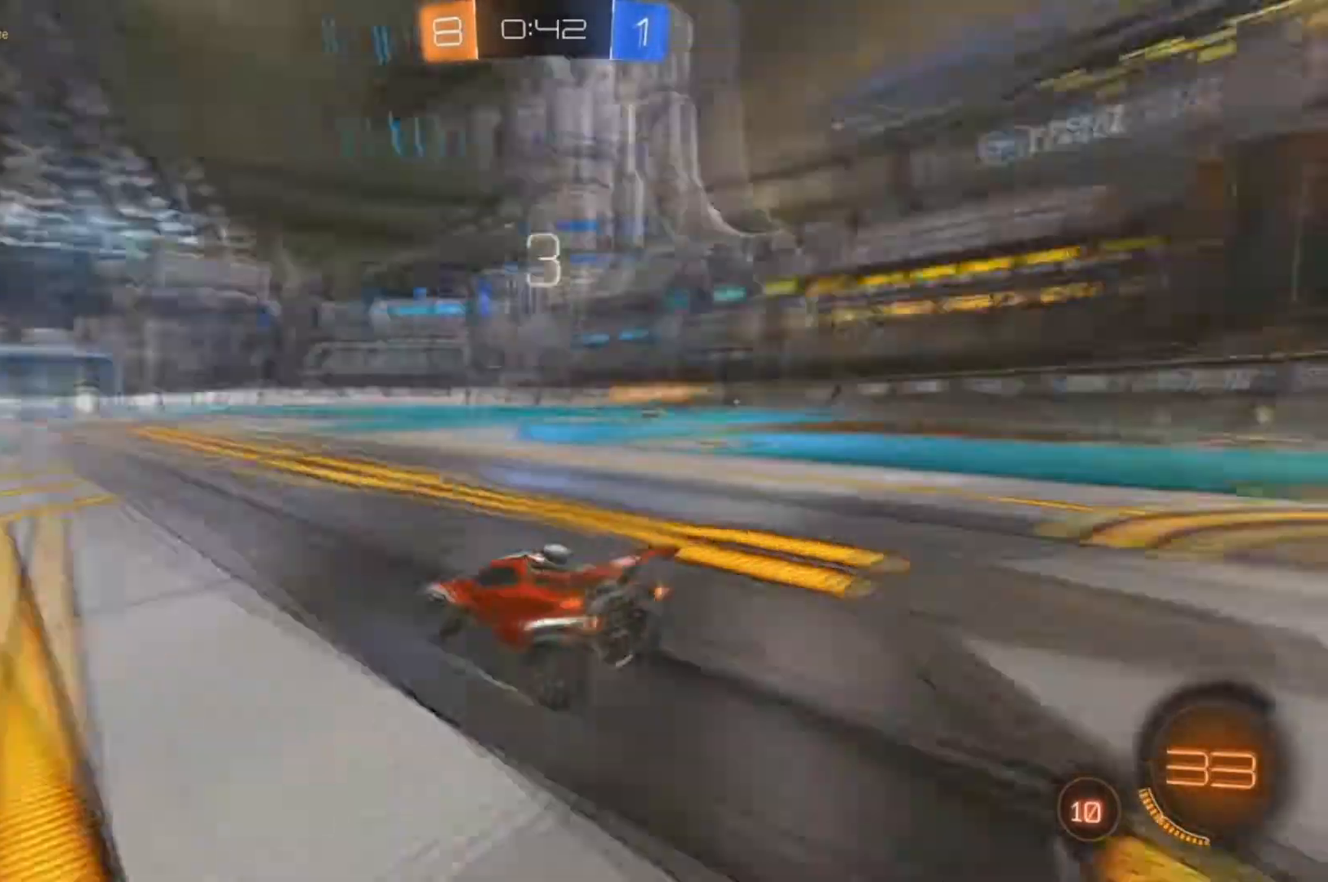
{"buttons": [], "left_stick": "center", "right_stick": "down-right", "events": [[100, "right_stick", "down-right"]]}